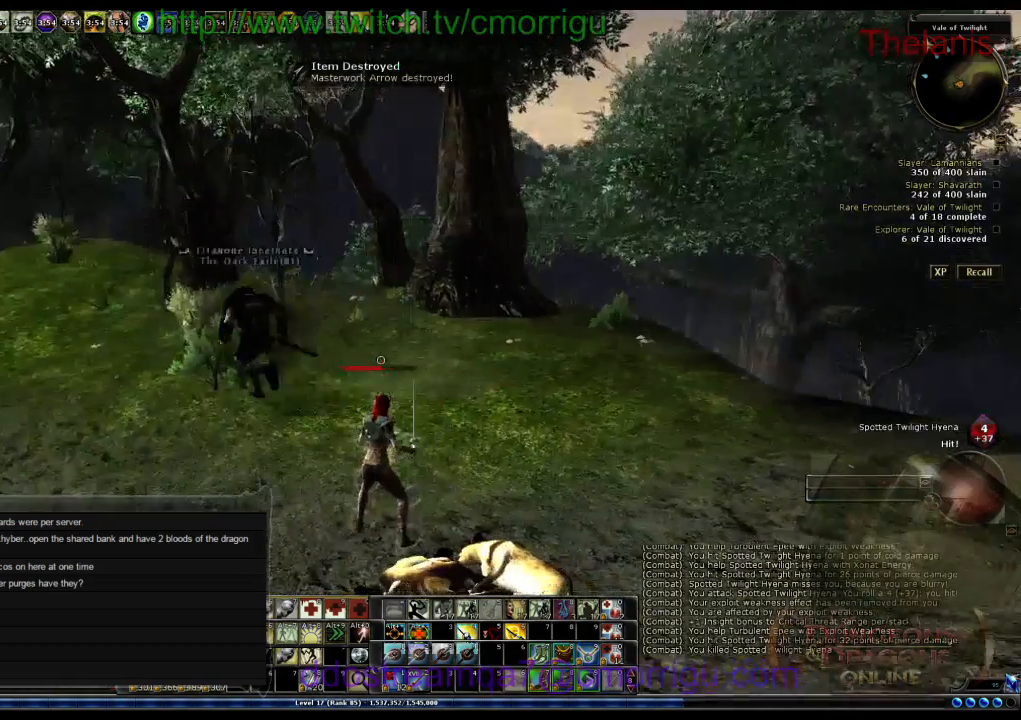
Gameplay with keyboard; each line is a JSON object with the keys held at the frame after it. "events" lists presses ("down") and releases ("up") of ".", "/", "0", "1", "2", "3", "4", "5", "6", "7", "8", "9", "a", "b", "backslash", "backspace", "c", "caps_lock", "comma", "ctrl_l", "ctrl_r", "d", "e", "equals", "escape", "f", "f1", "f10", "f11", "f12", "f2", "f3", "f4", "f5", "f6", "f7", "f8", "f9", "g", "h", "i", "j", "k", "l", "lbracket", "m", "minus", "n", "o", "q", "quote", "r", "rbracket", "return", "s", "semicolon", "shift_l", "shift_r", "space", "t", "tab", "tilde", "u", "v", "w", "x", "y" and "z" between this image and that frame as [ms after this image, input, new state], when the widget could be followed in between. No other keys are recorded. Mouse input is not recorded.
{"keys": [], "events": [[133, "0", "down"], [267, "0", "up"]]}
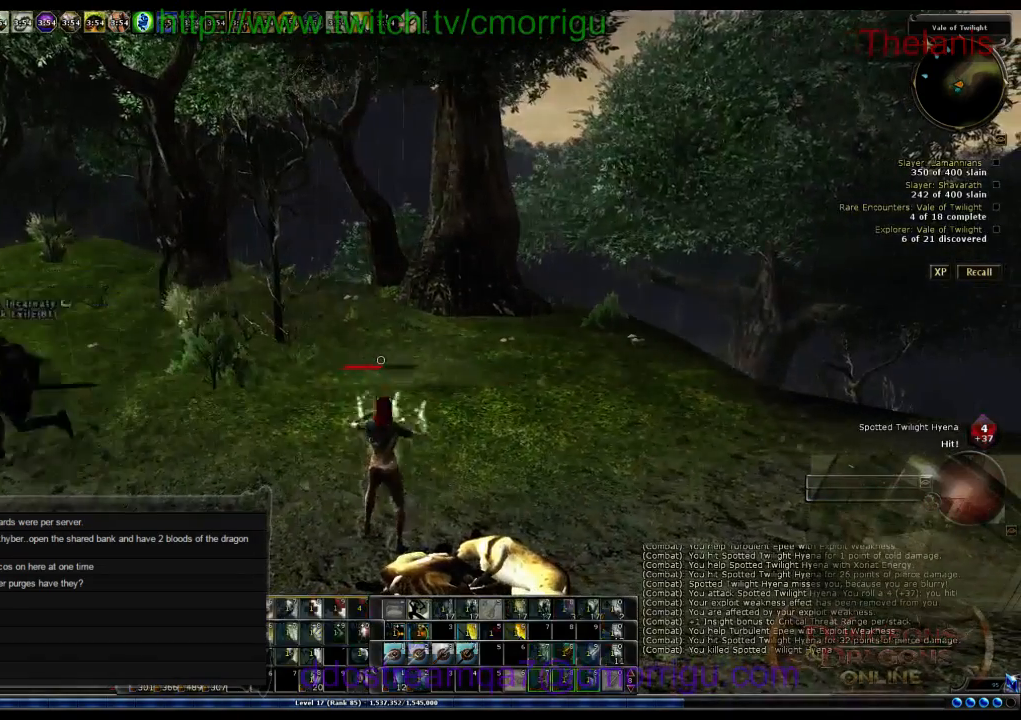
{"keys": [], "events": []}
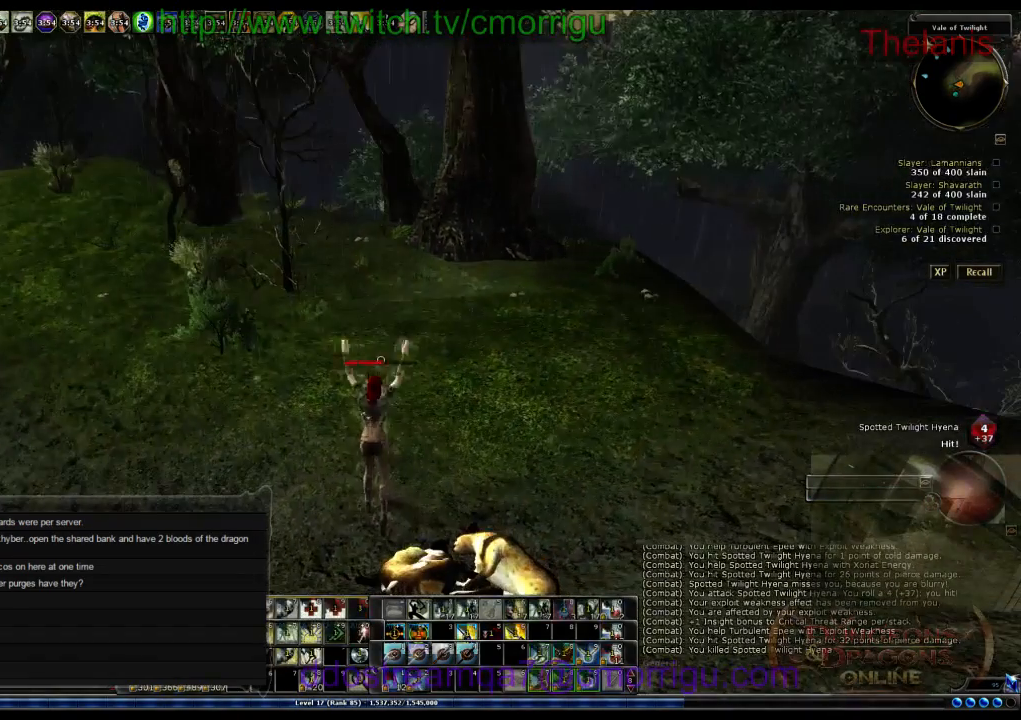
{"keys": ["w"], "events": [[367, "w", "down"]]}
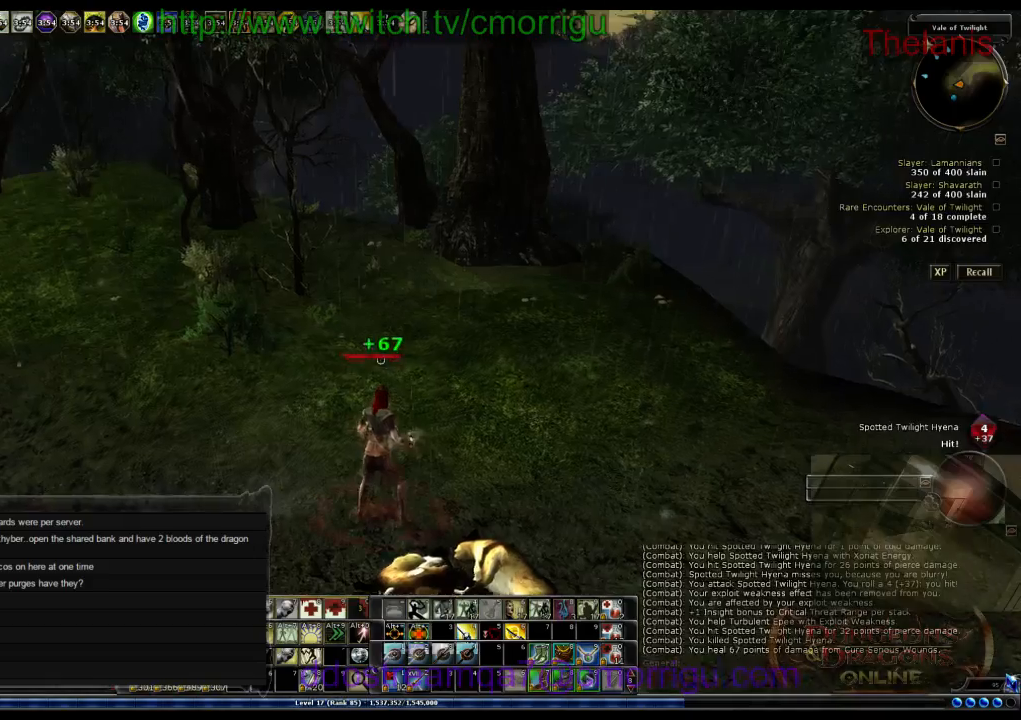
{"keys": ["w"], "events": []}
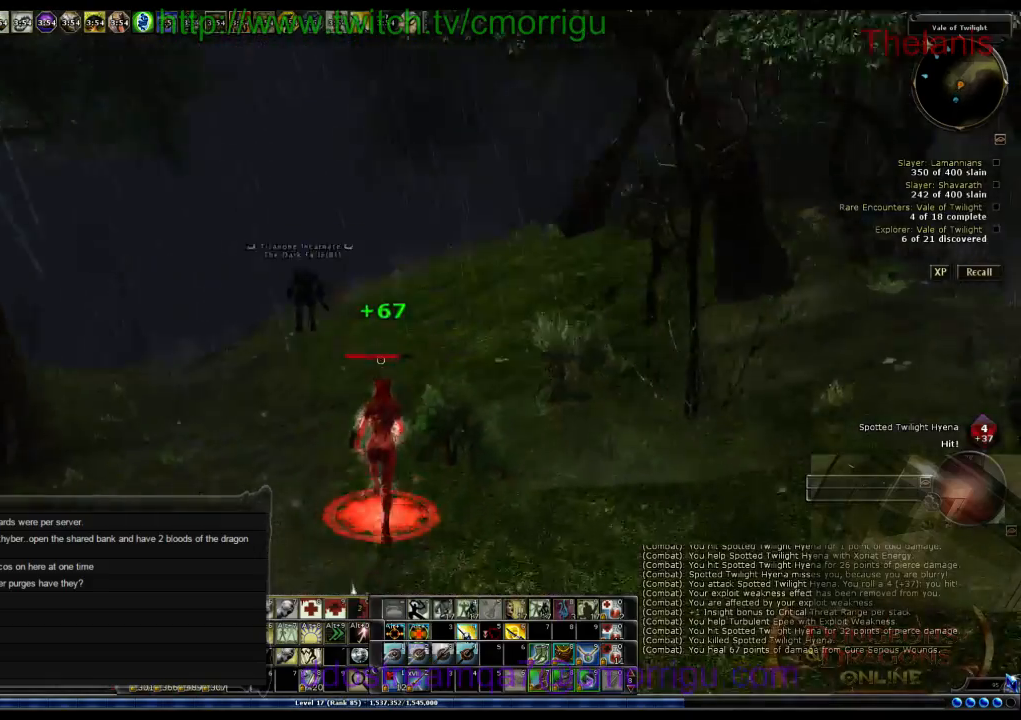
{"keys": ["w"], "events": []}
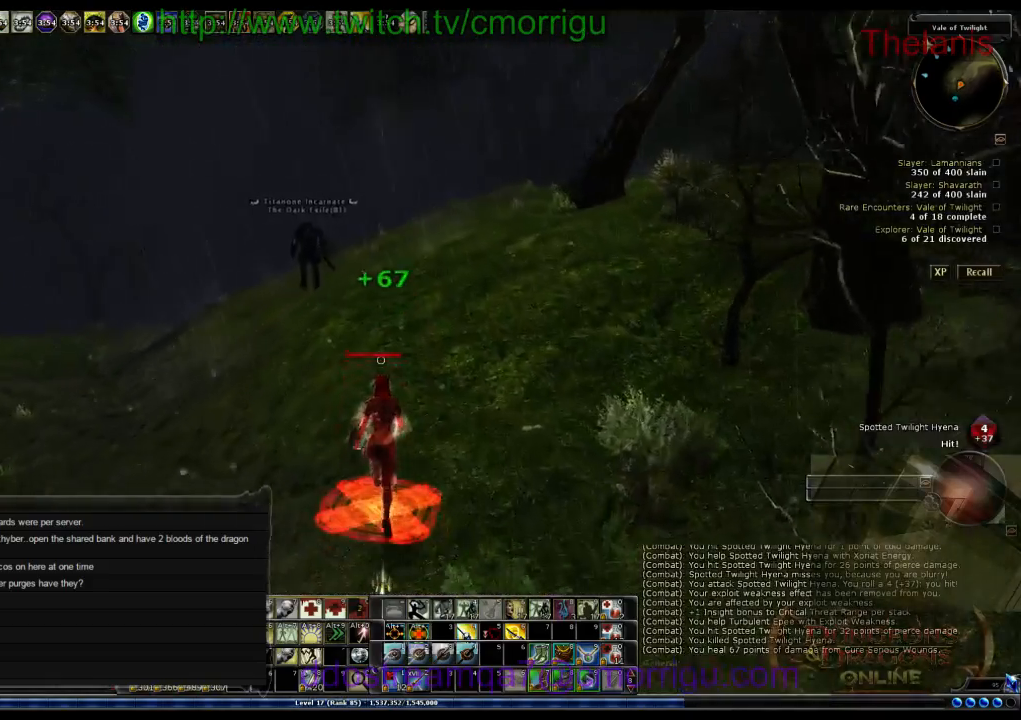
{"keys": ["w"], "events": []}
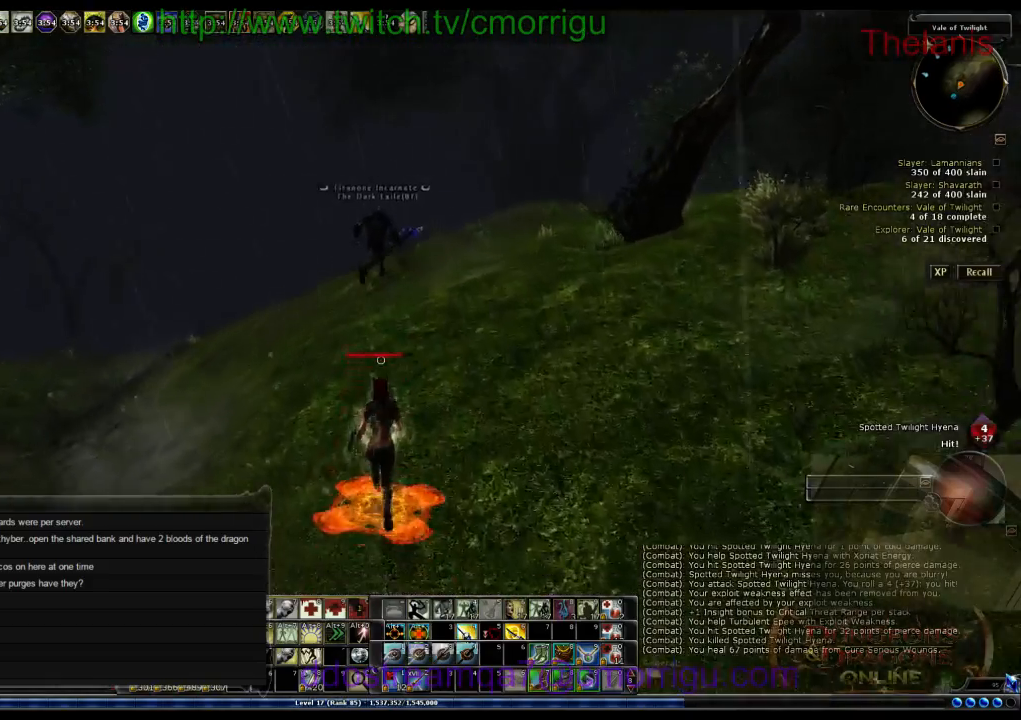
{"keys": ["w"], "events": []}
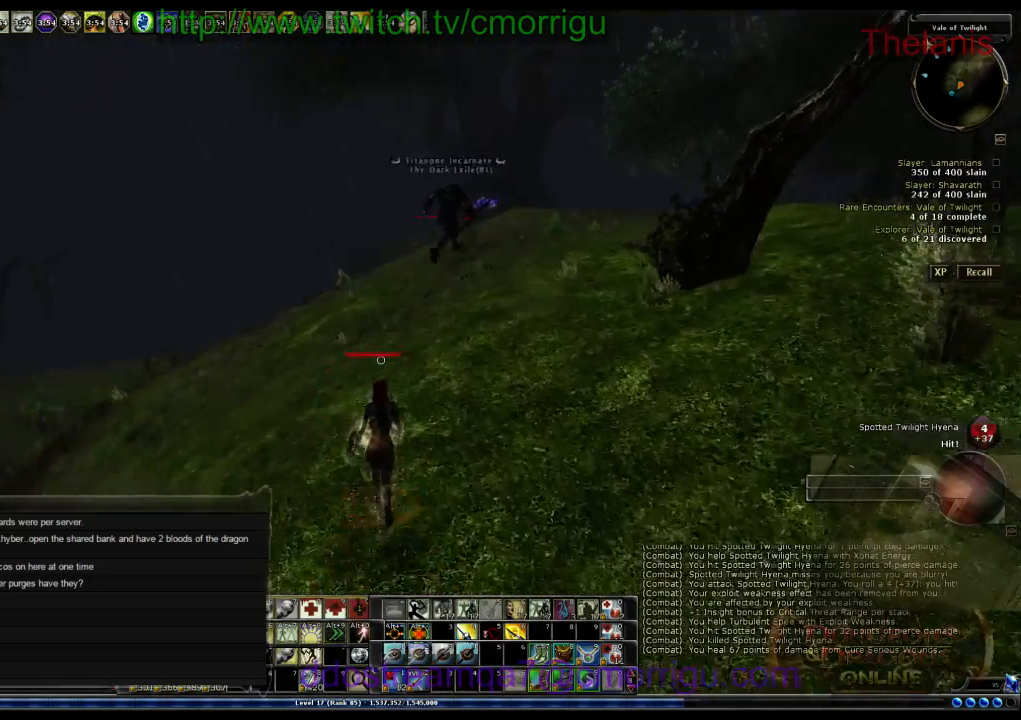
{"keys": ["w"], "events": []}
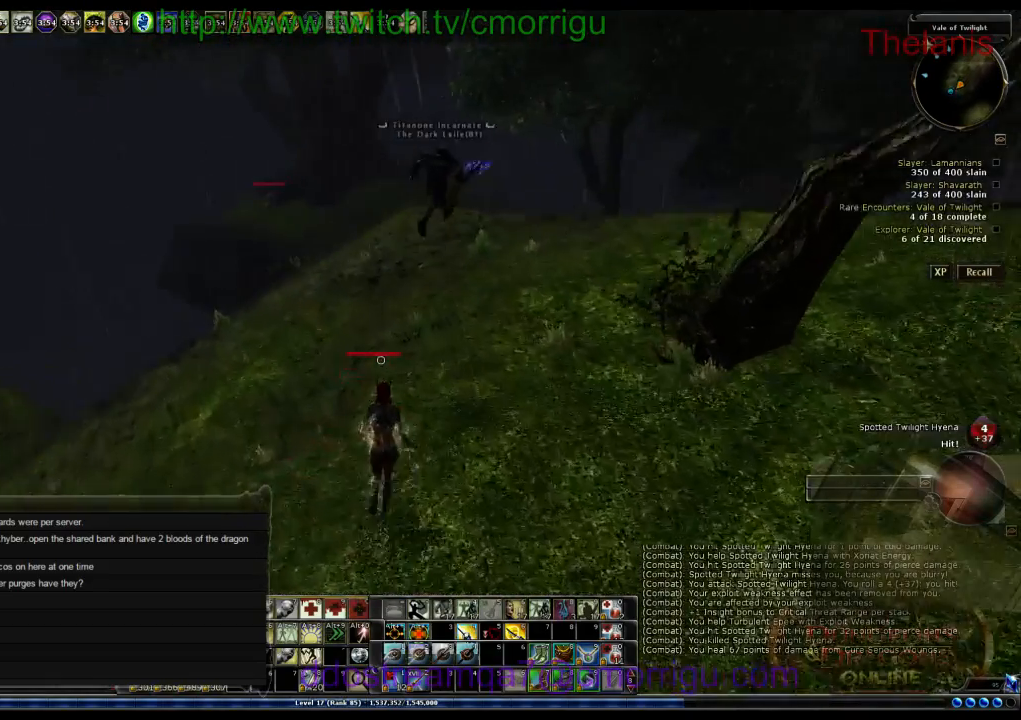
{"keys": ["w"], "events": []}
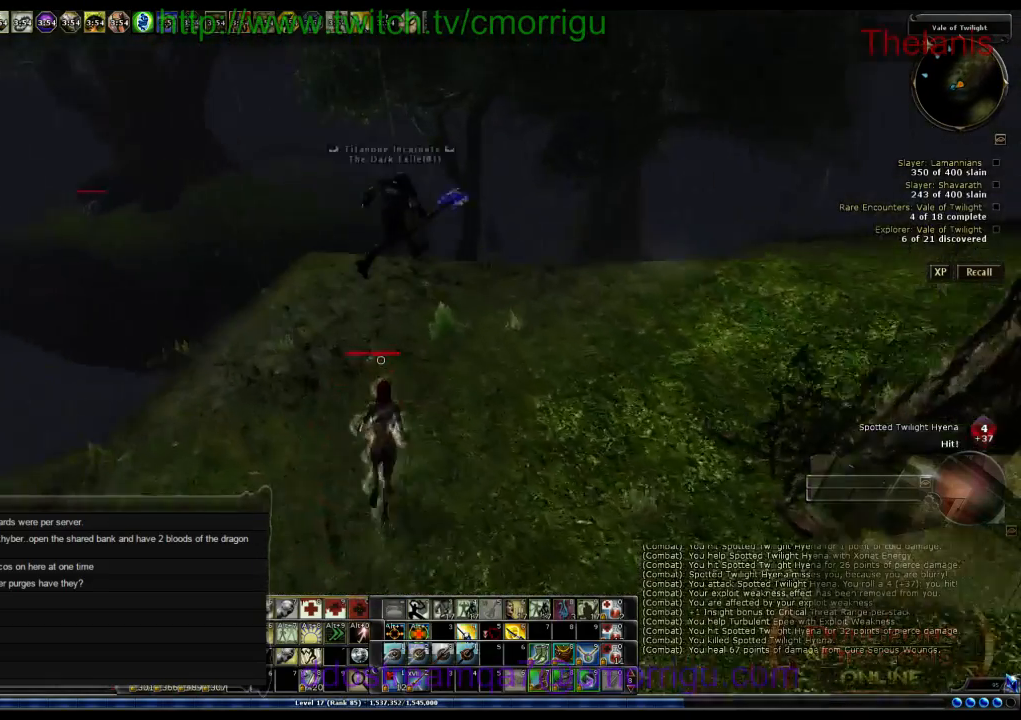
{"keys": ["w"], "events": []}
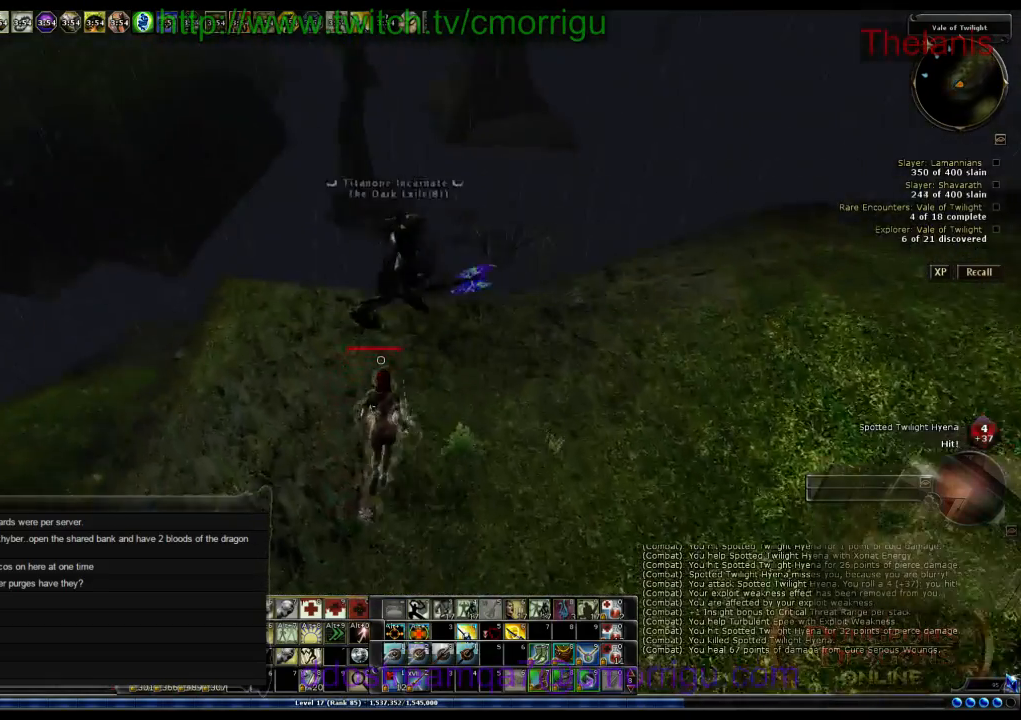
{"keys": [], "events": [[133, "w", "up"]]}
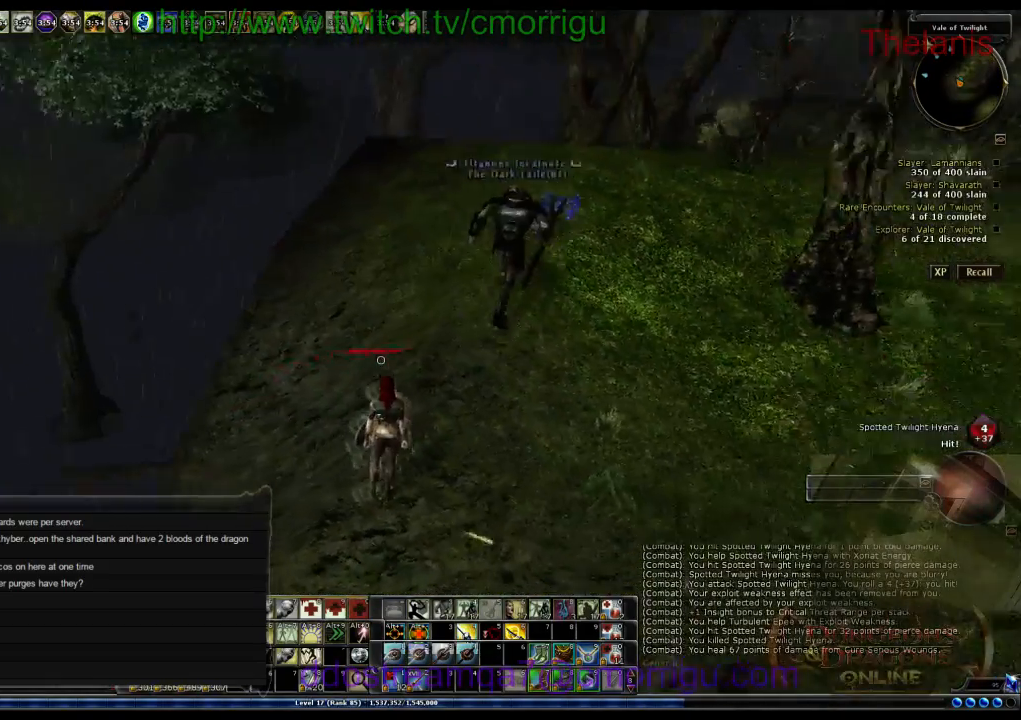
{"keys": ["w"], "events": [[400, "w", "down"]]}
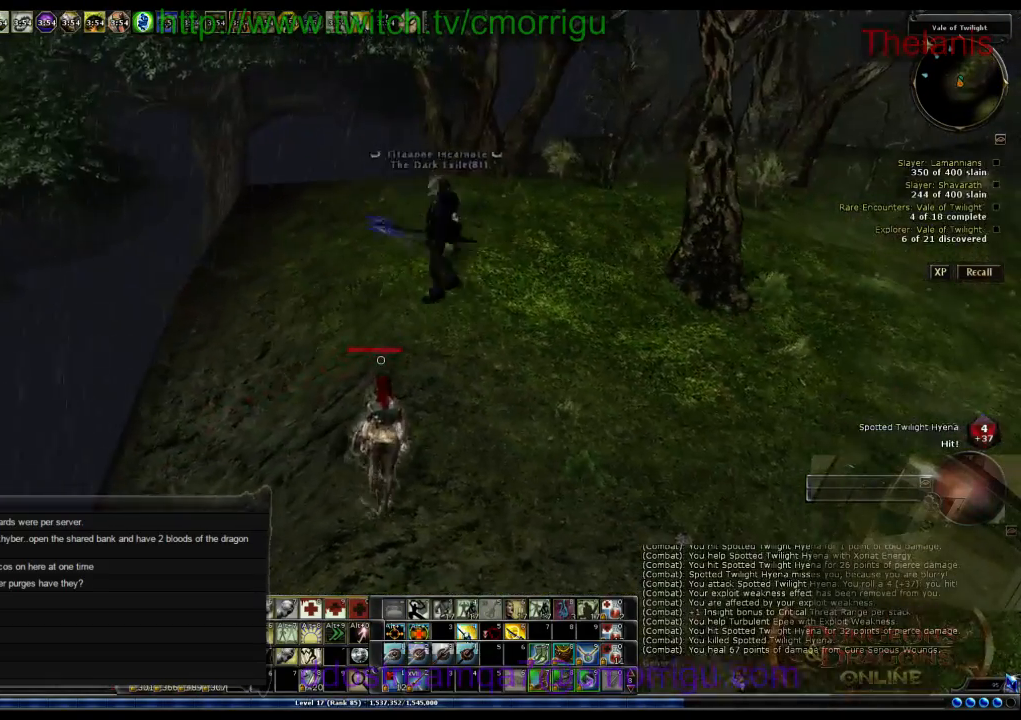
{"keys": ["w"], "events": []}
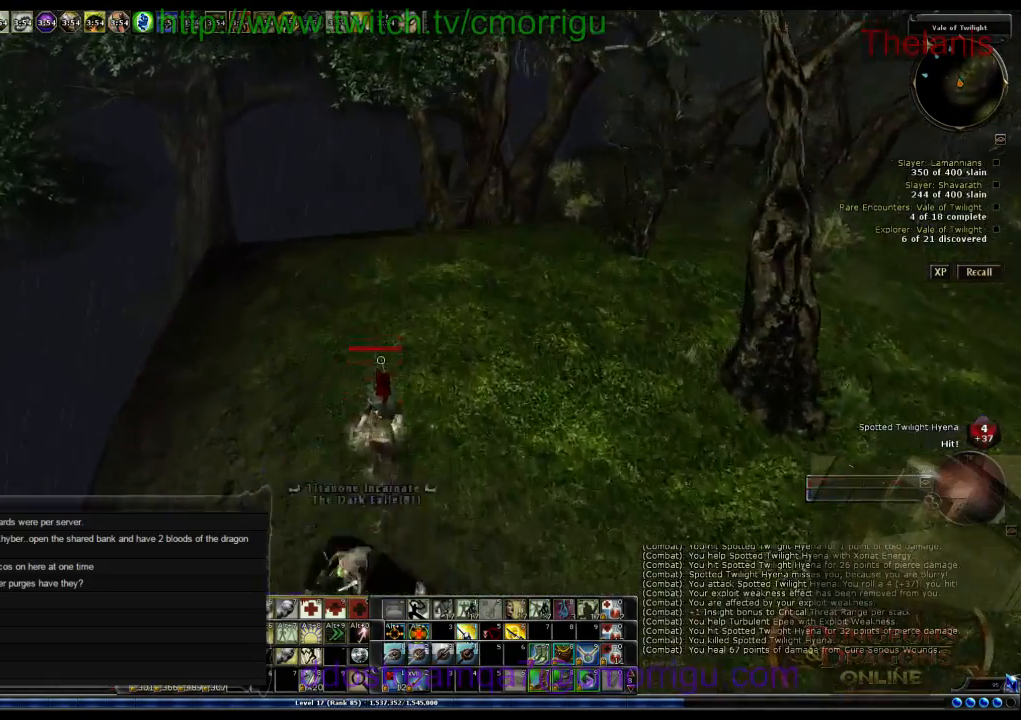
{"keys": [], "events": [[133, "w", "up"]]}
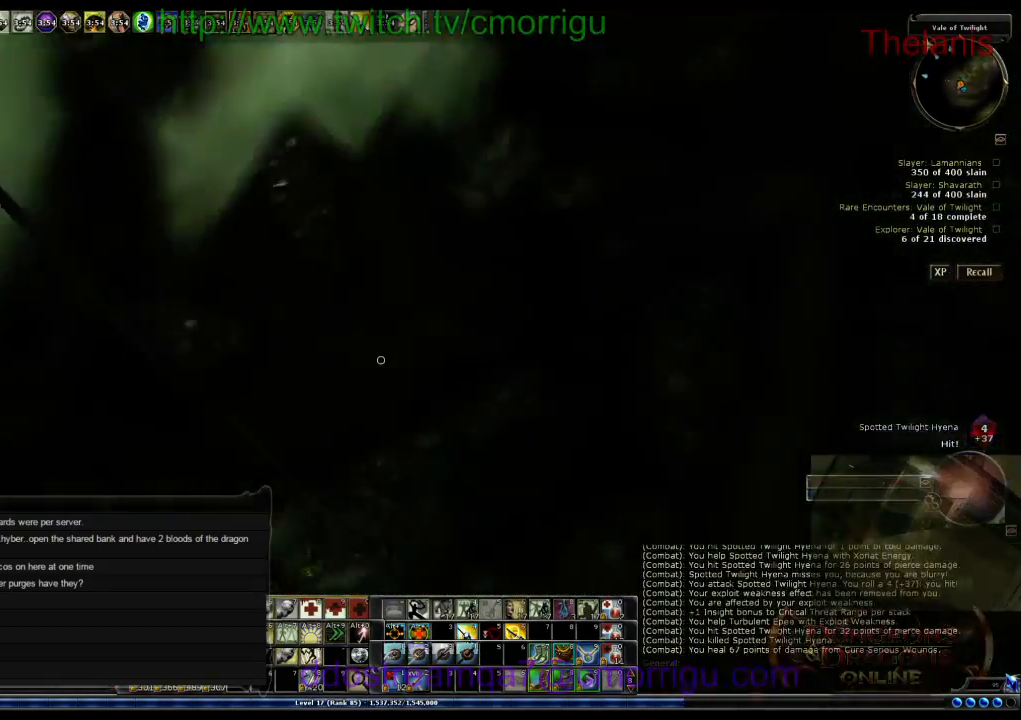
{"keys": ["a"], "events": [[33, "a", "down"]]}
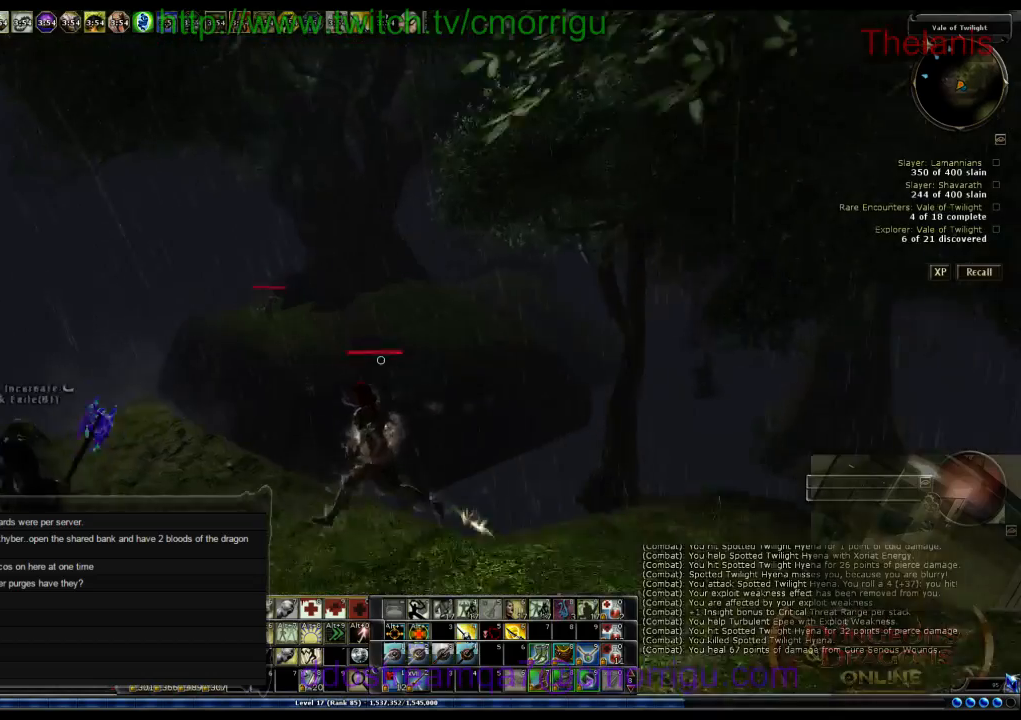
{"keys": [], "events": [[400, "a", "up"]]}
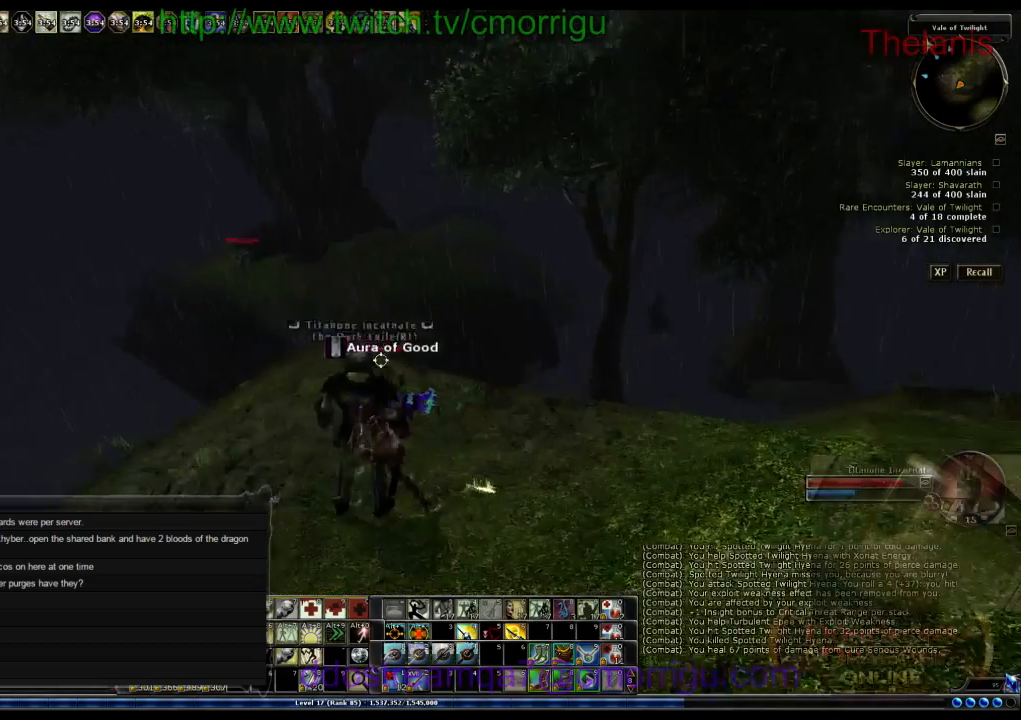
{"keys": [], "events": []}
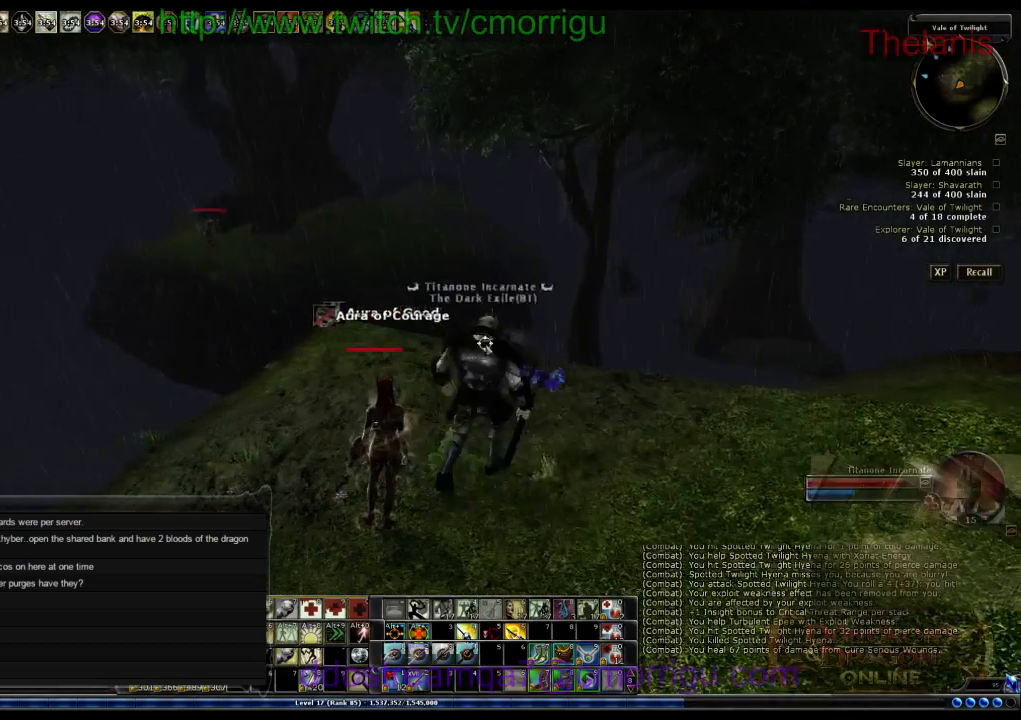
{"keys": [], "events": []}
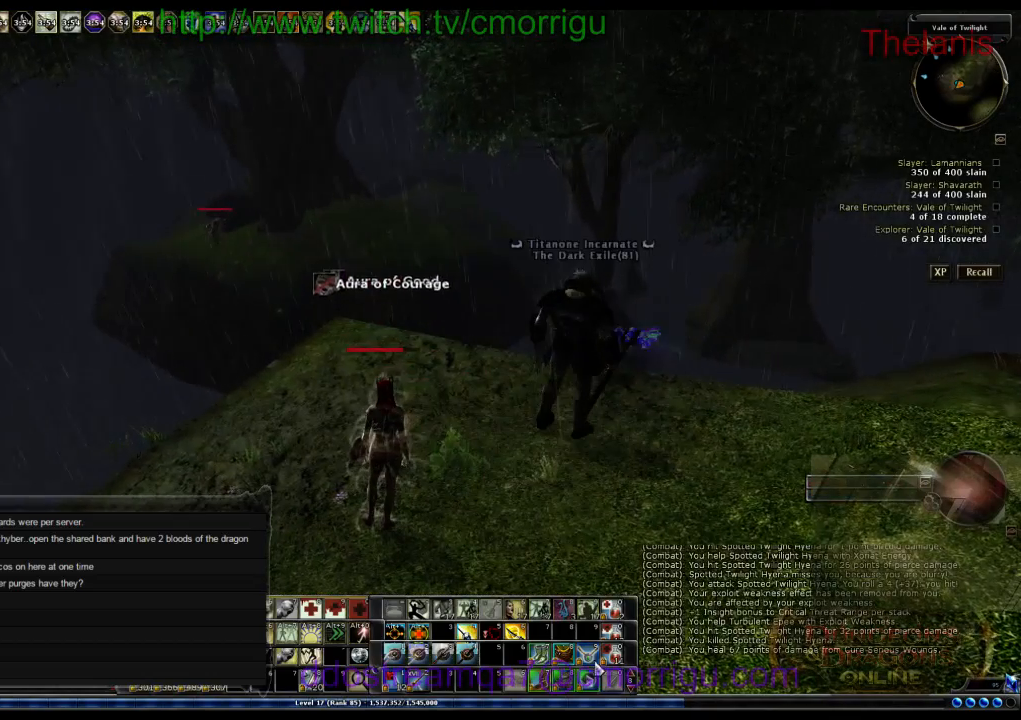
{"keys": [], "events": []}
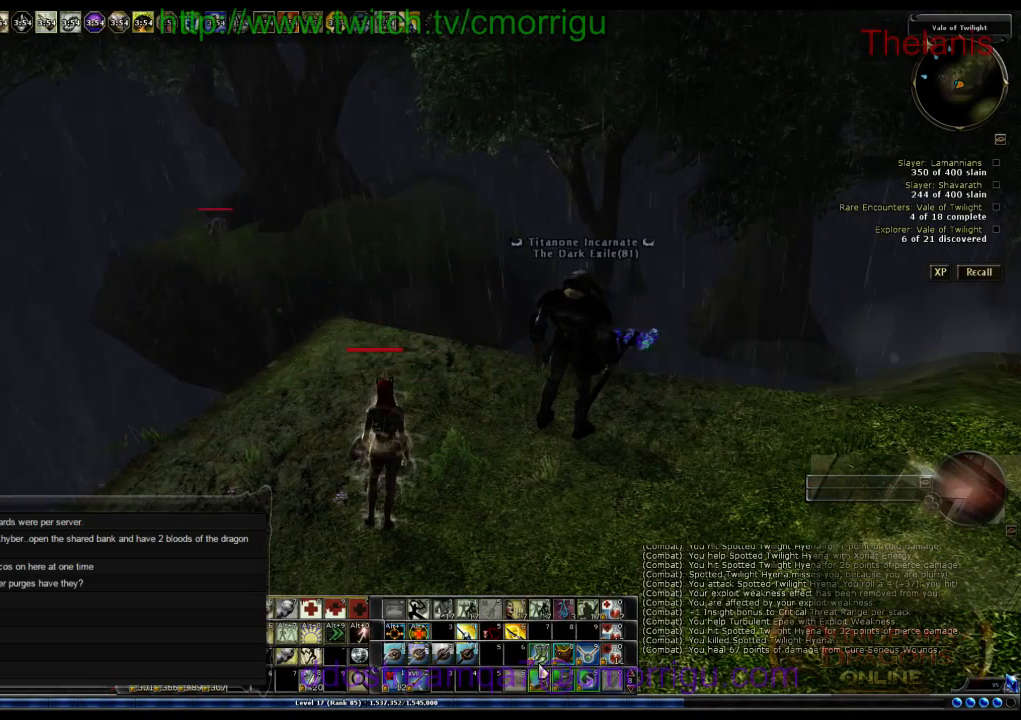
{"keys": [], "events": []}
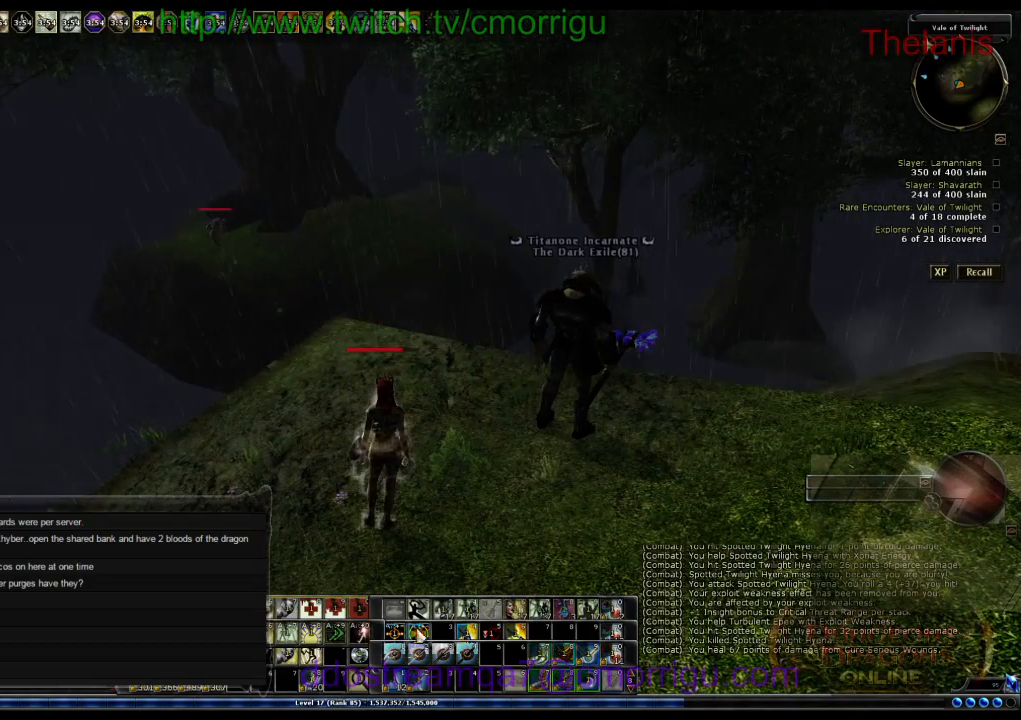
{"keys": [], "events": [[133, "w", "down"], [367, "w", "up"]]}
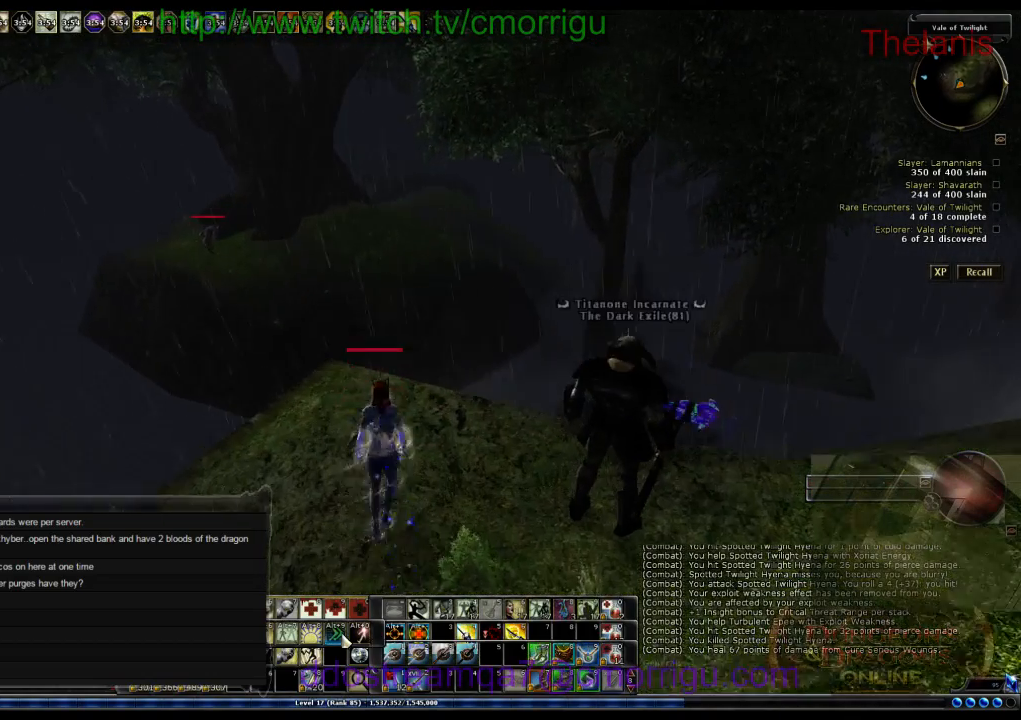
{"keys": [], "events": []}
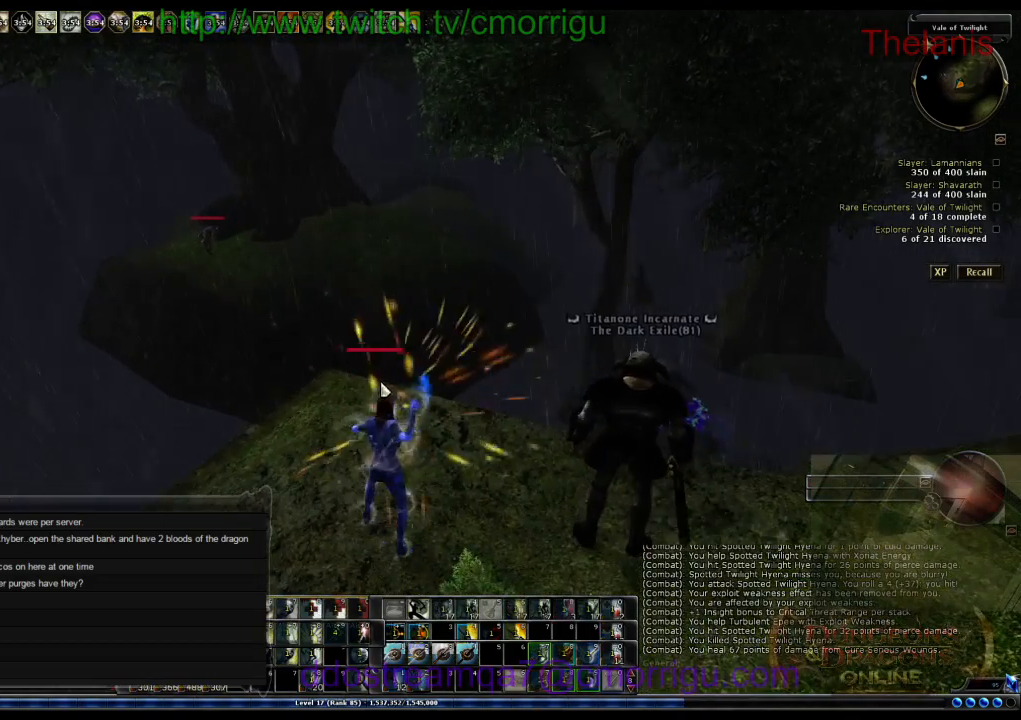
{"keys": ["w"], "events": [[500, "w", "down"]]}
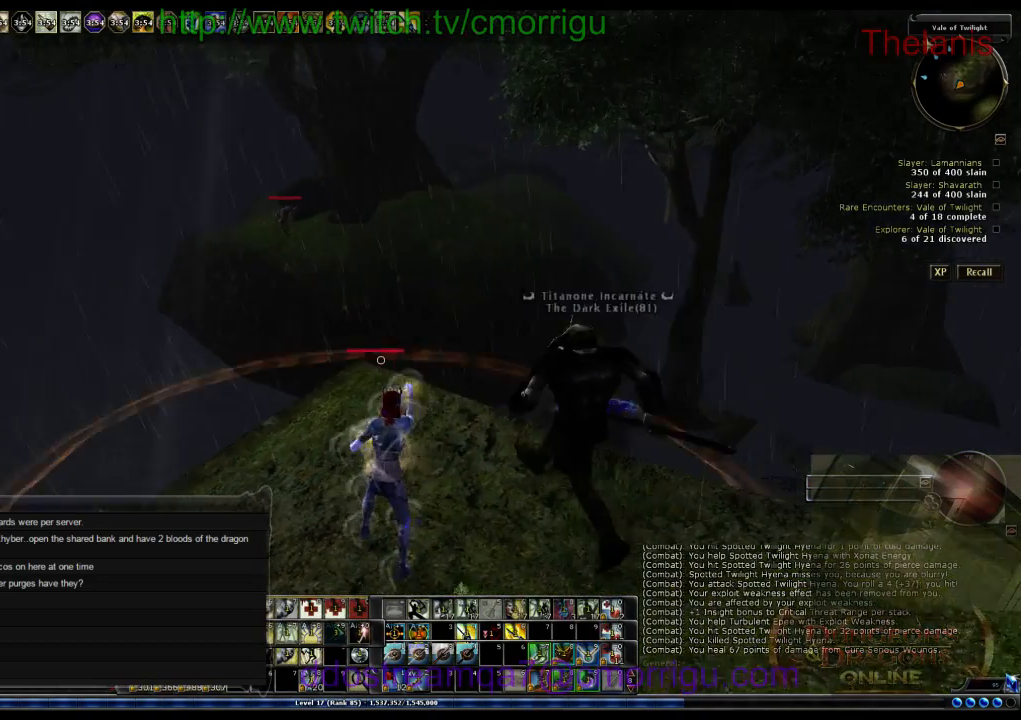
{"keys": ["w"], "events": []}
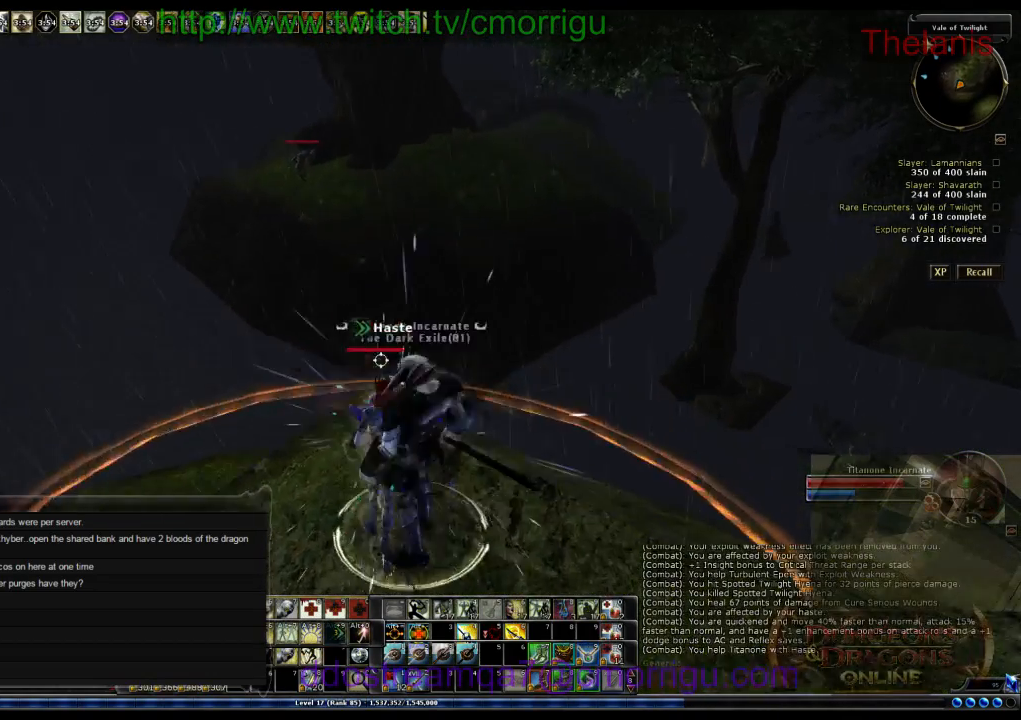
{"keys": ["space", "w"], "events": [[167, "space", "down"]]}
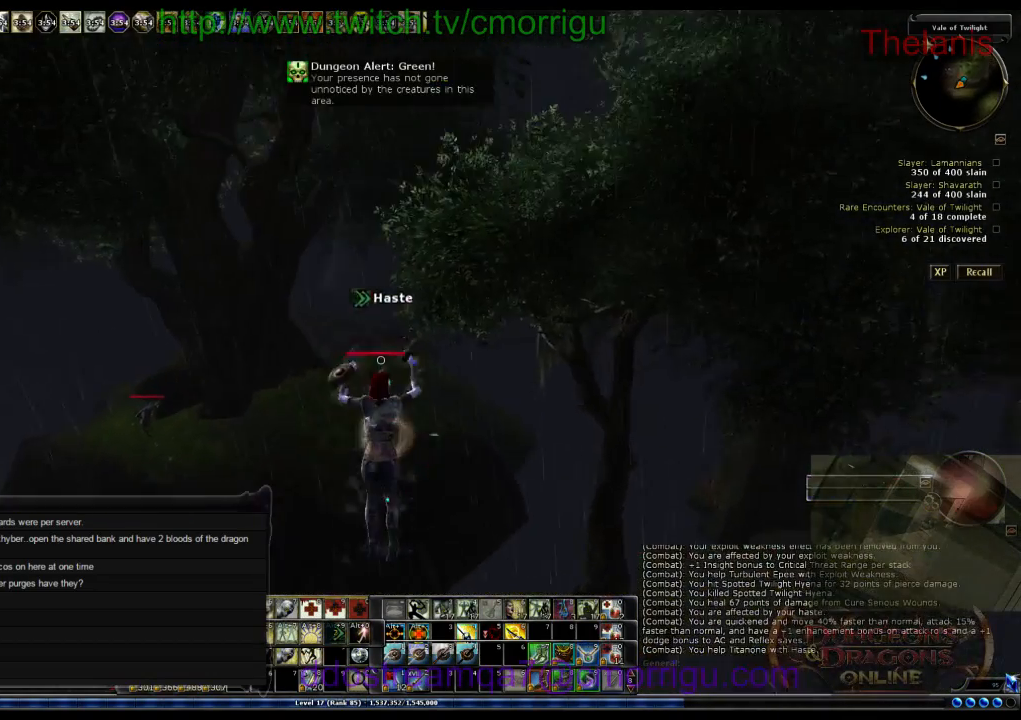
{"keys": ["w"], "events": [[400, "space", "up"]]}
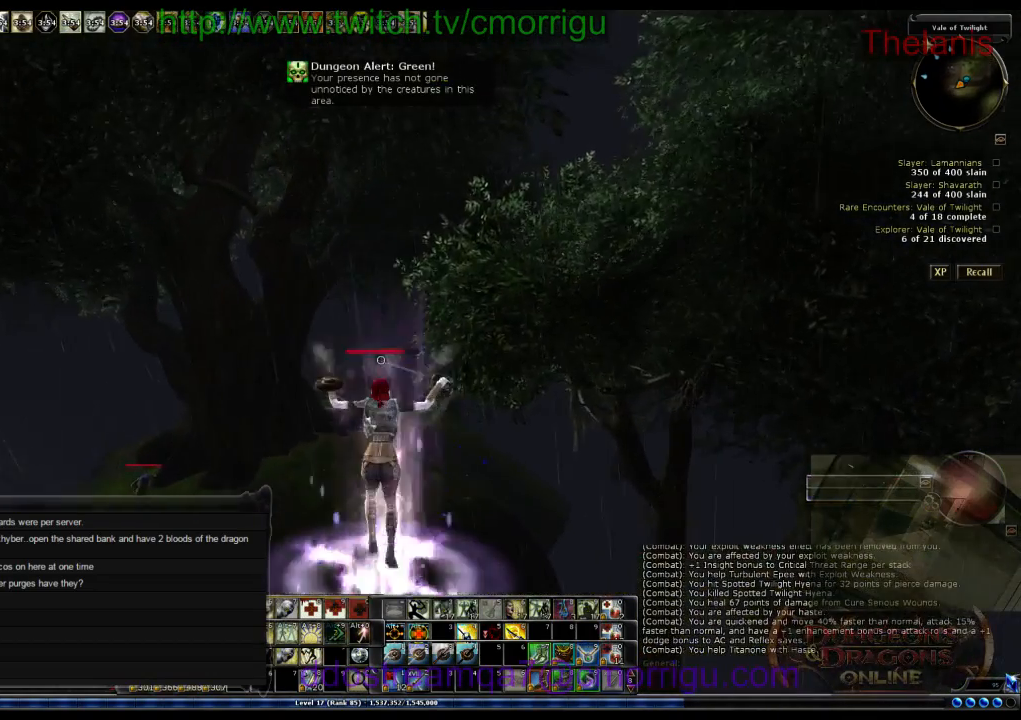
{"keys": ["w"], "events": []}
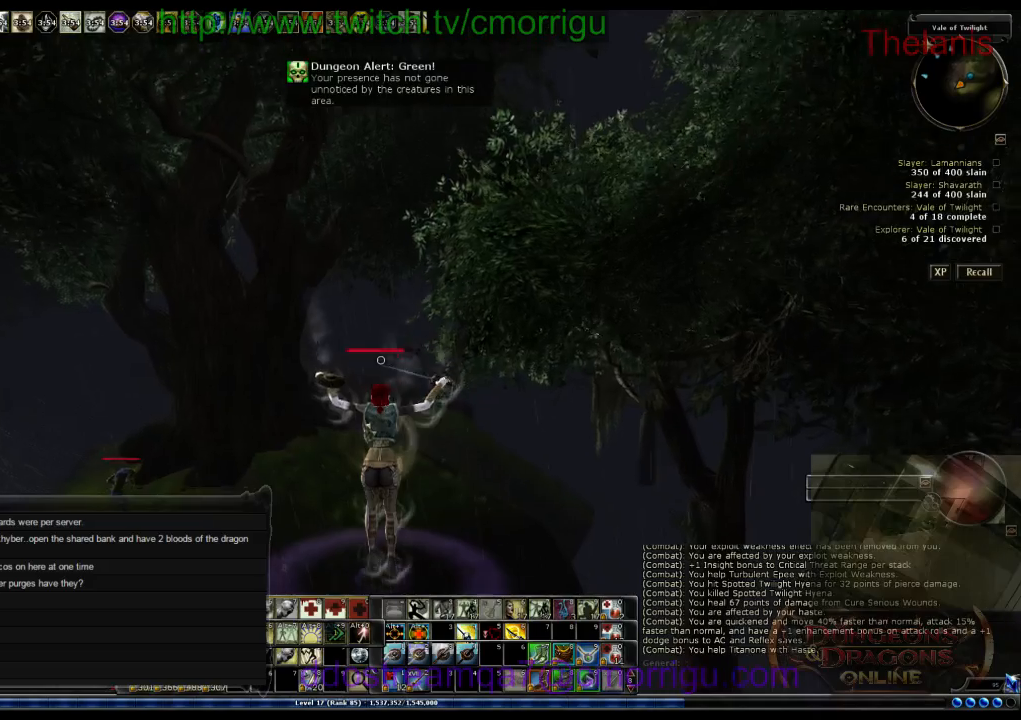
{"keys": ["w"], "events": []}
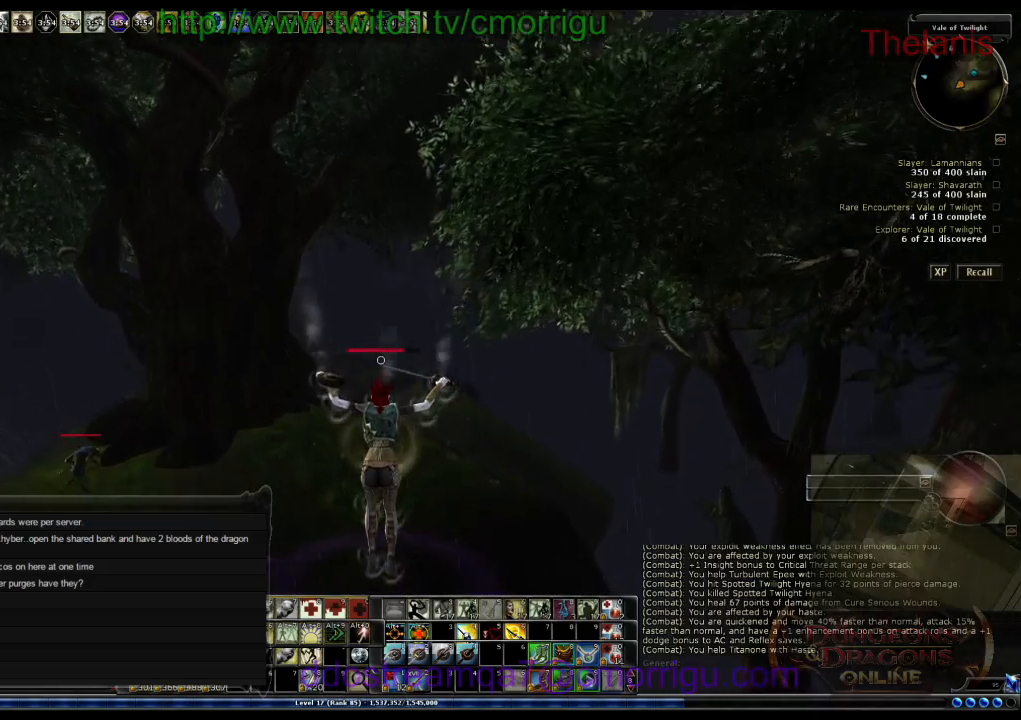
{"keys": ["w"], "events": []}
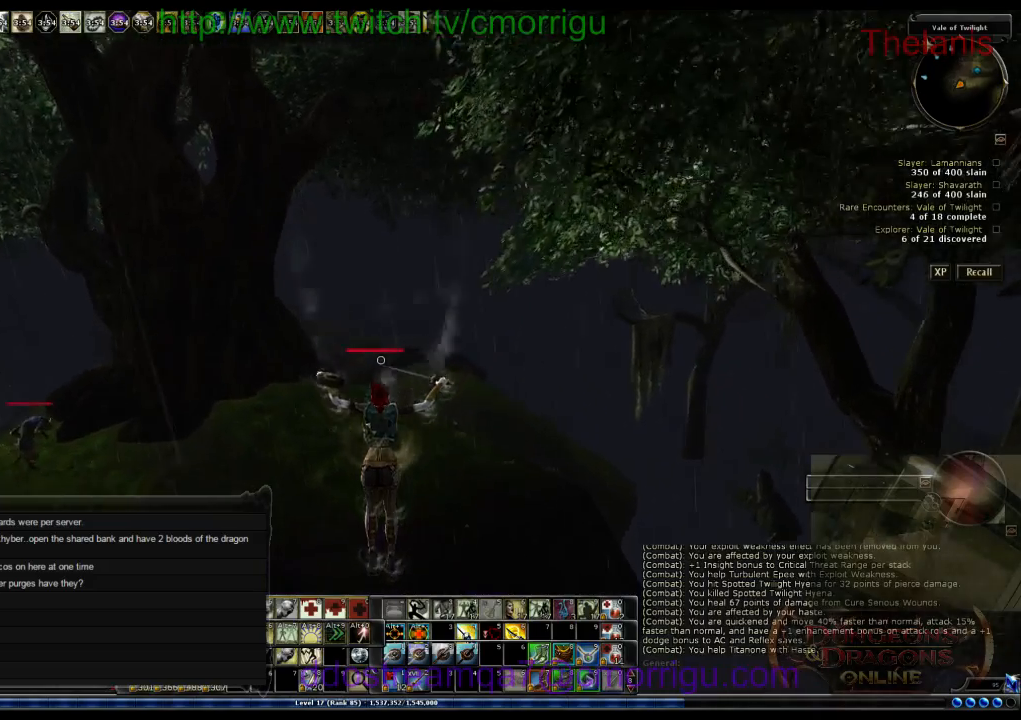
{"keys": ["w"], "events": []}